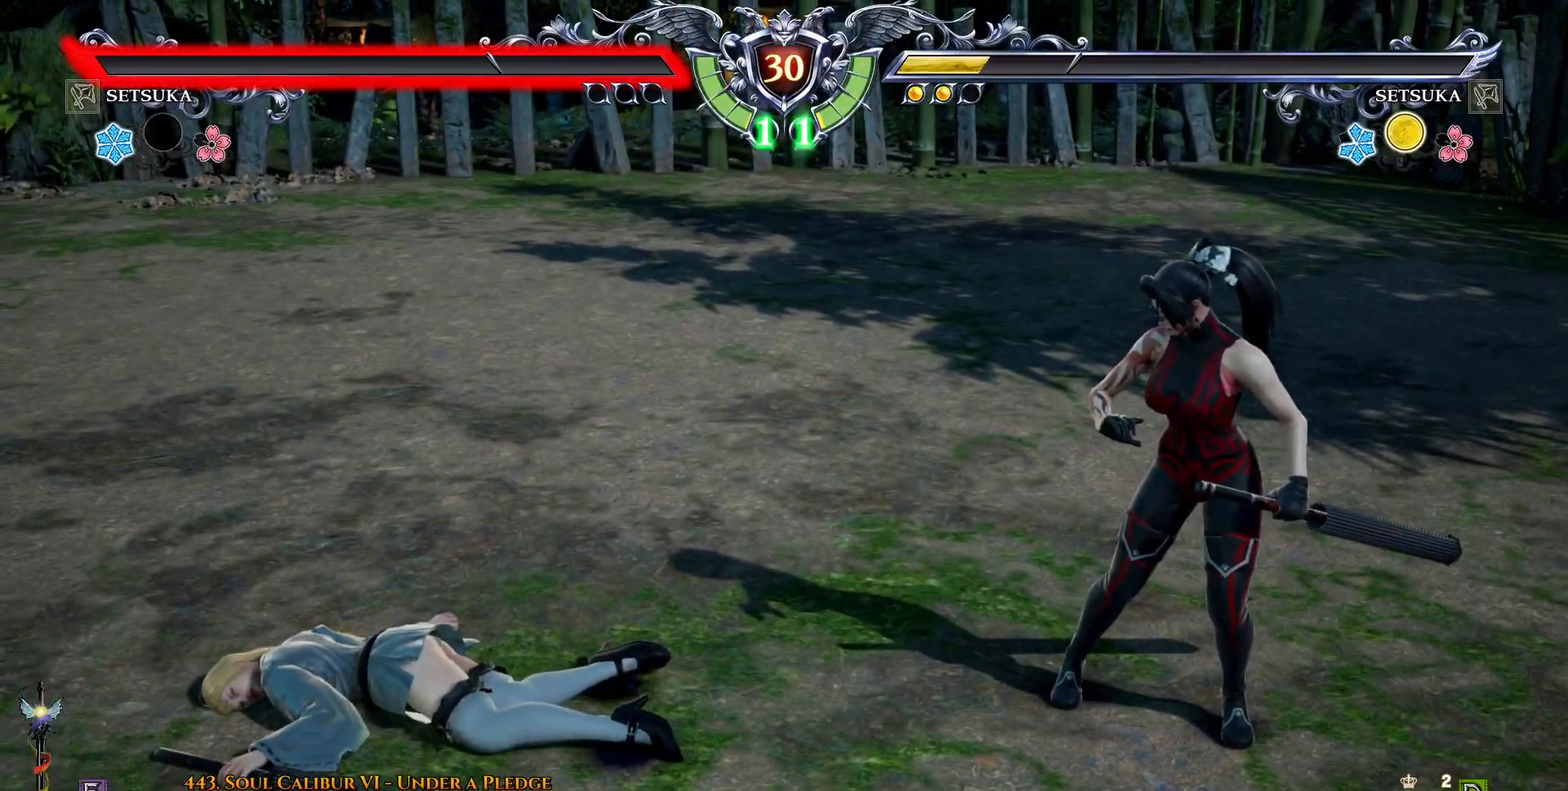
Gameplay with a controller (PlayStation layout); each line is a JSON object with the inputs held at the frame after it. "events" lists button and stick changes between this image and that frame as [ms after this image, input, new state], when the widget could be followed in between. Not read: L1 left_stick.
{"buttons": [], "right_stick": "center", "events": []}
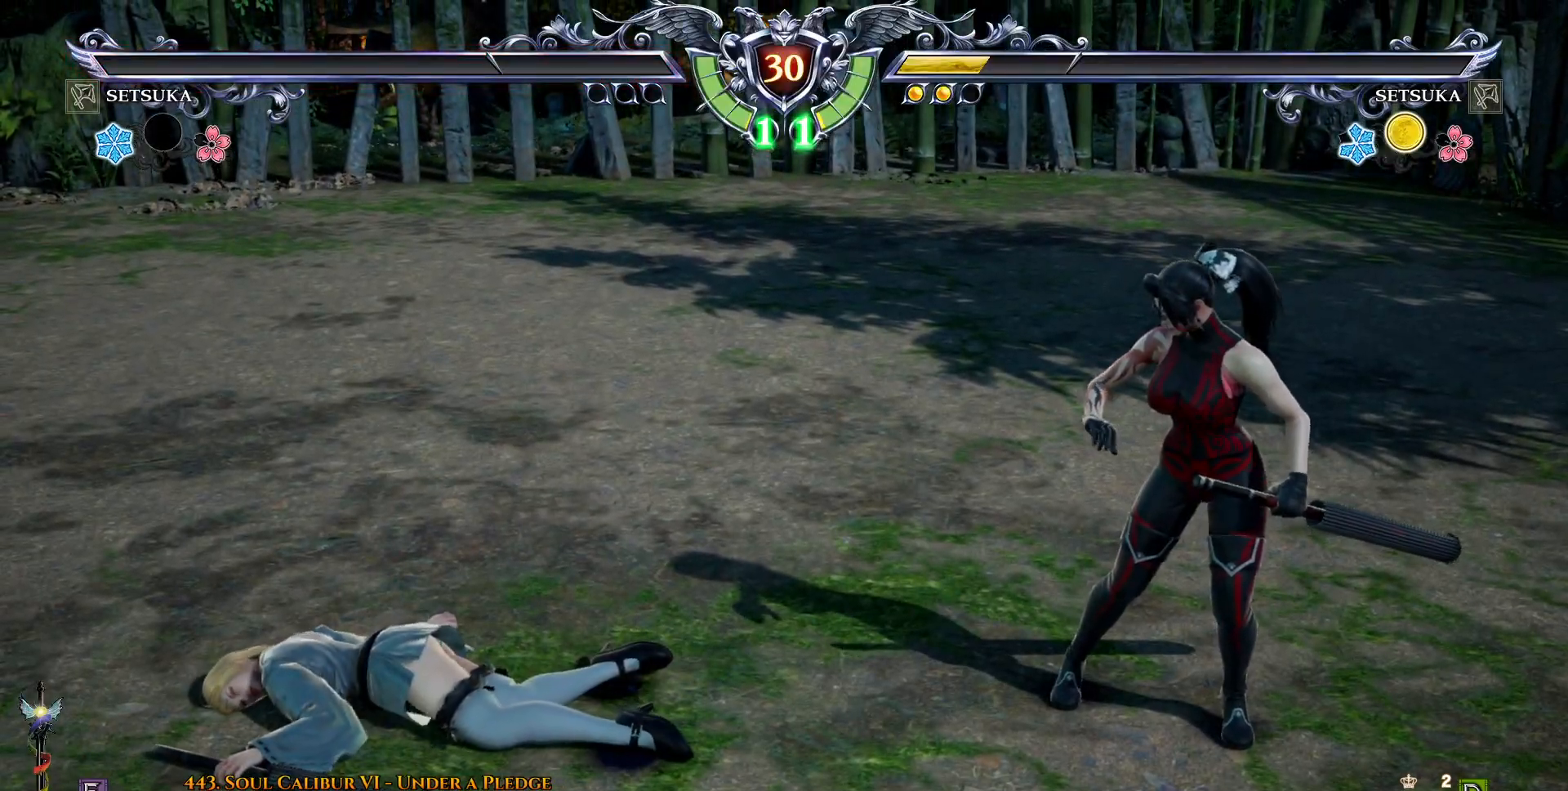
{"buttons": [], "right_stick": "center", "events": []}
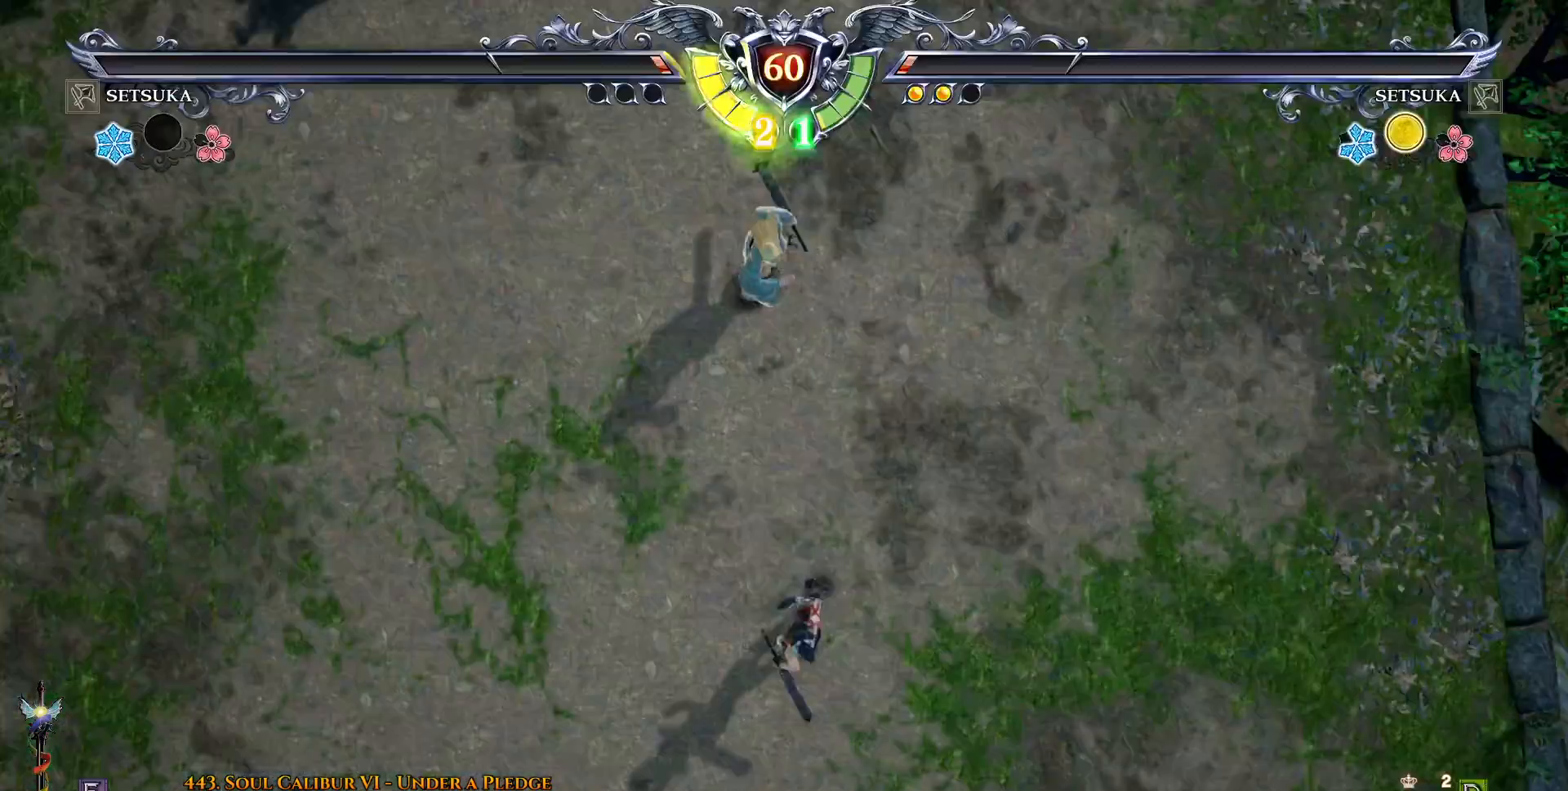
{"buttons": [], "right_stick": "center", "events": []}
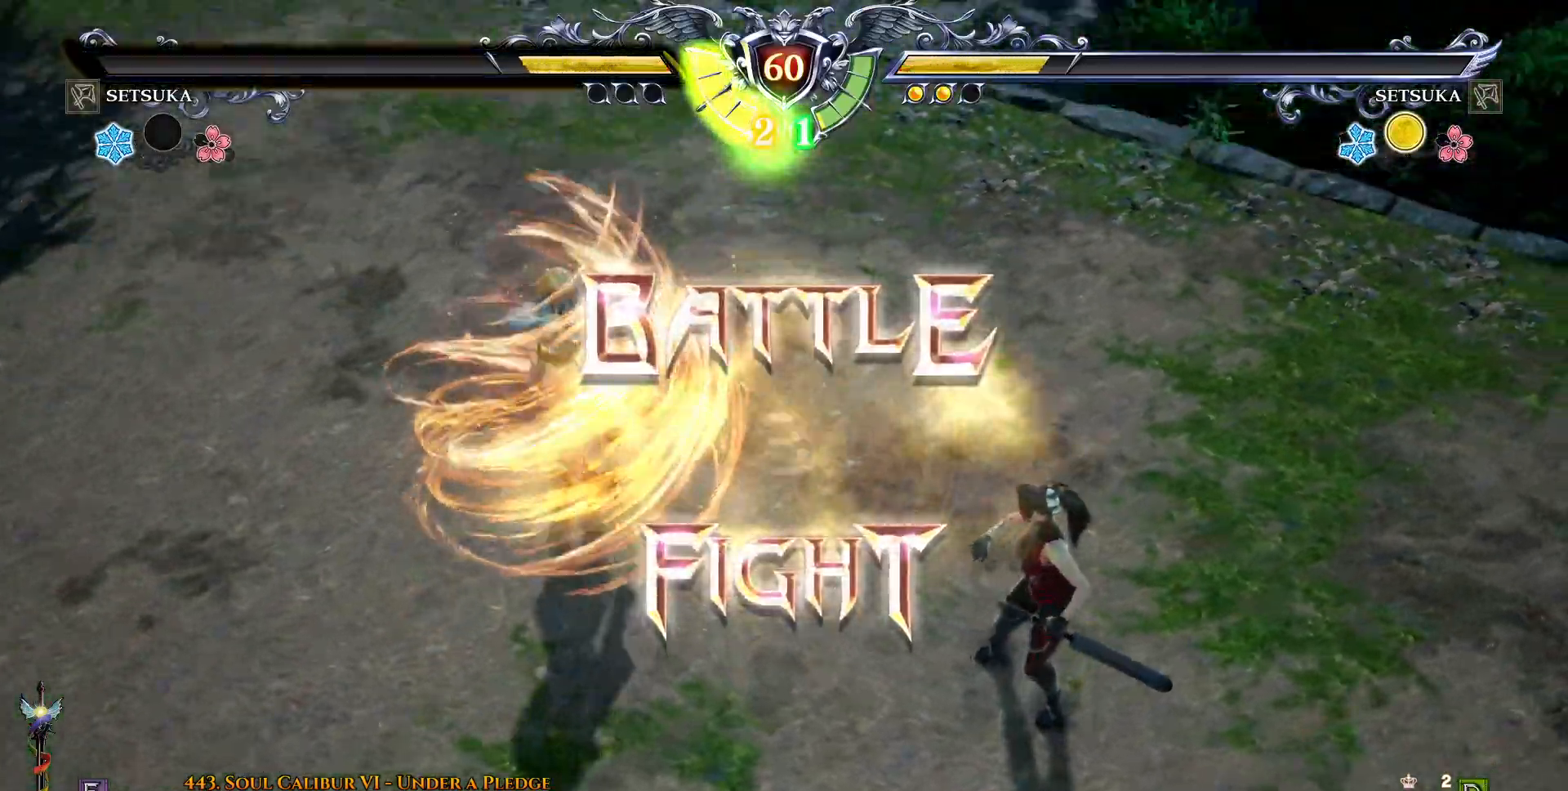
{"buttons": [], "right_stick": "center", "events": []}
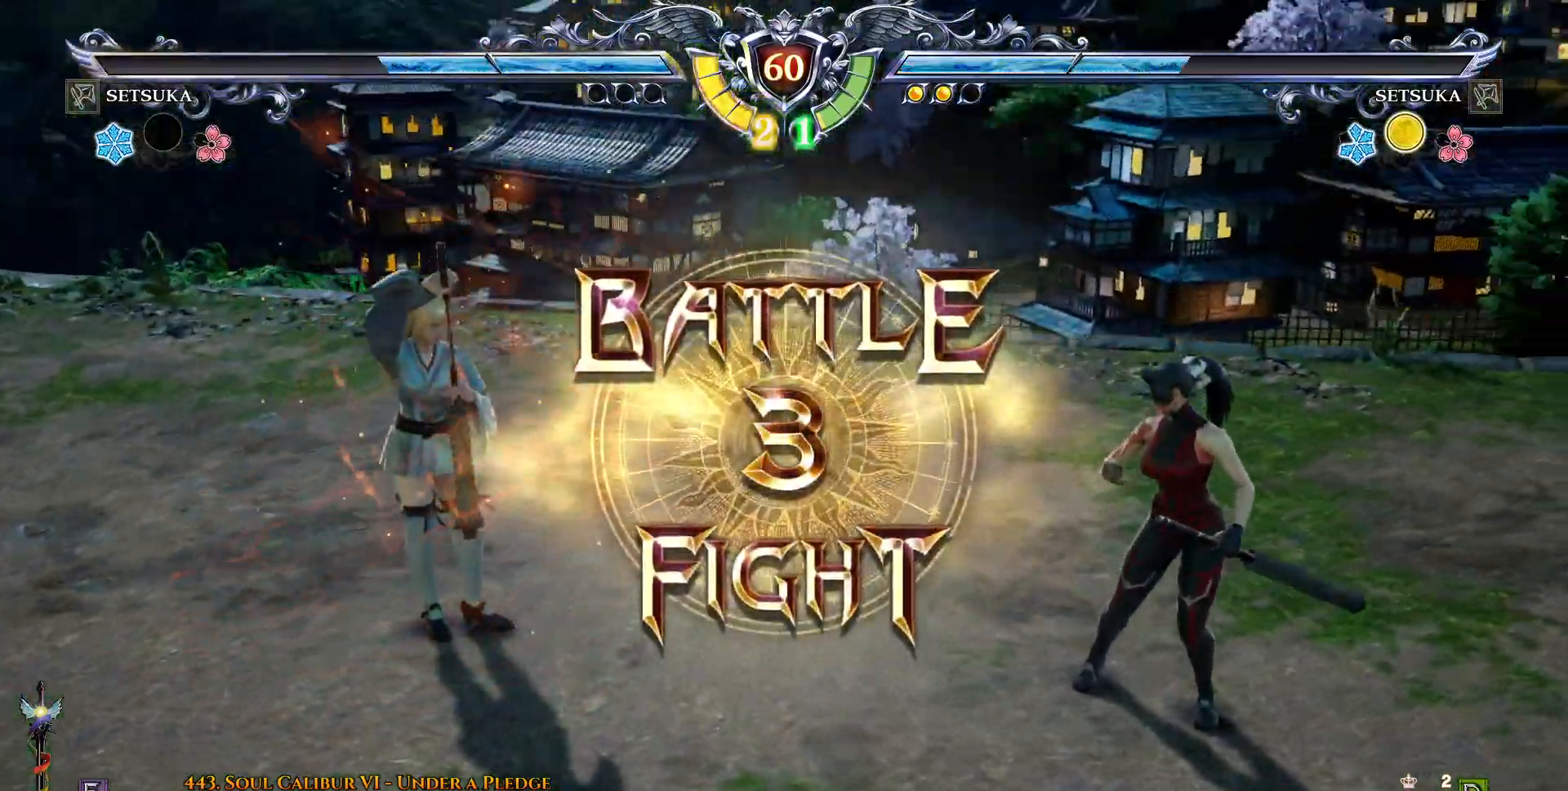
{"buttons": [], "right_stick": "center", "events": []}
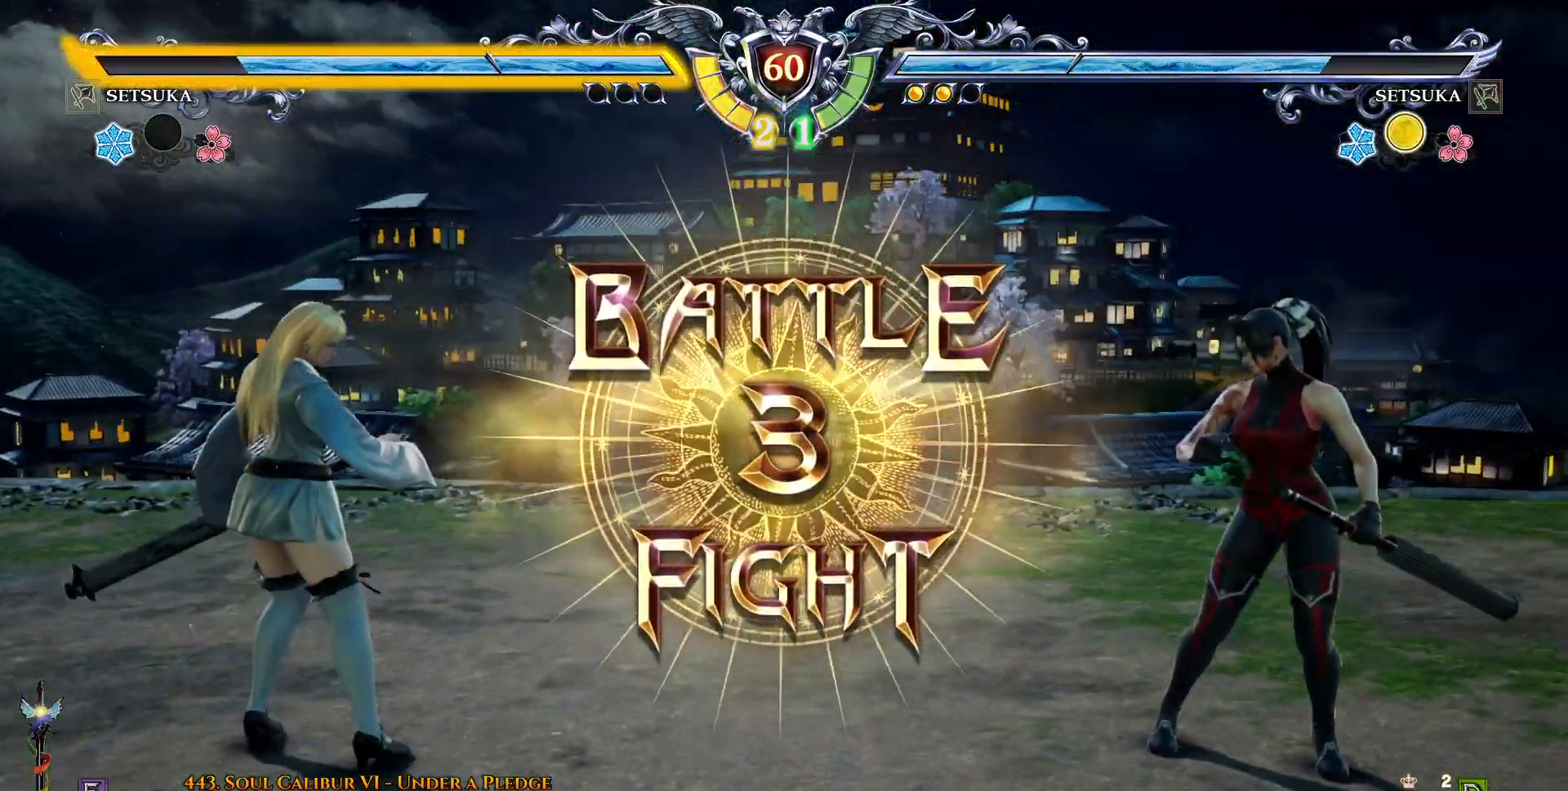
{"buttons": [], "right_stick": "center", "events": [[100, "CROSS", "down"], [183, "CROSS", "up"], [250, "CROSS", "down"], [333, "CROSS", "up"]]}
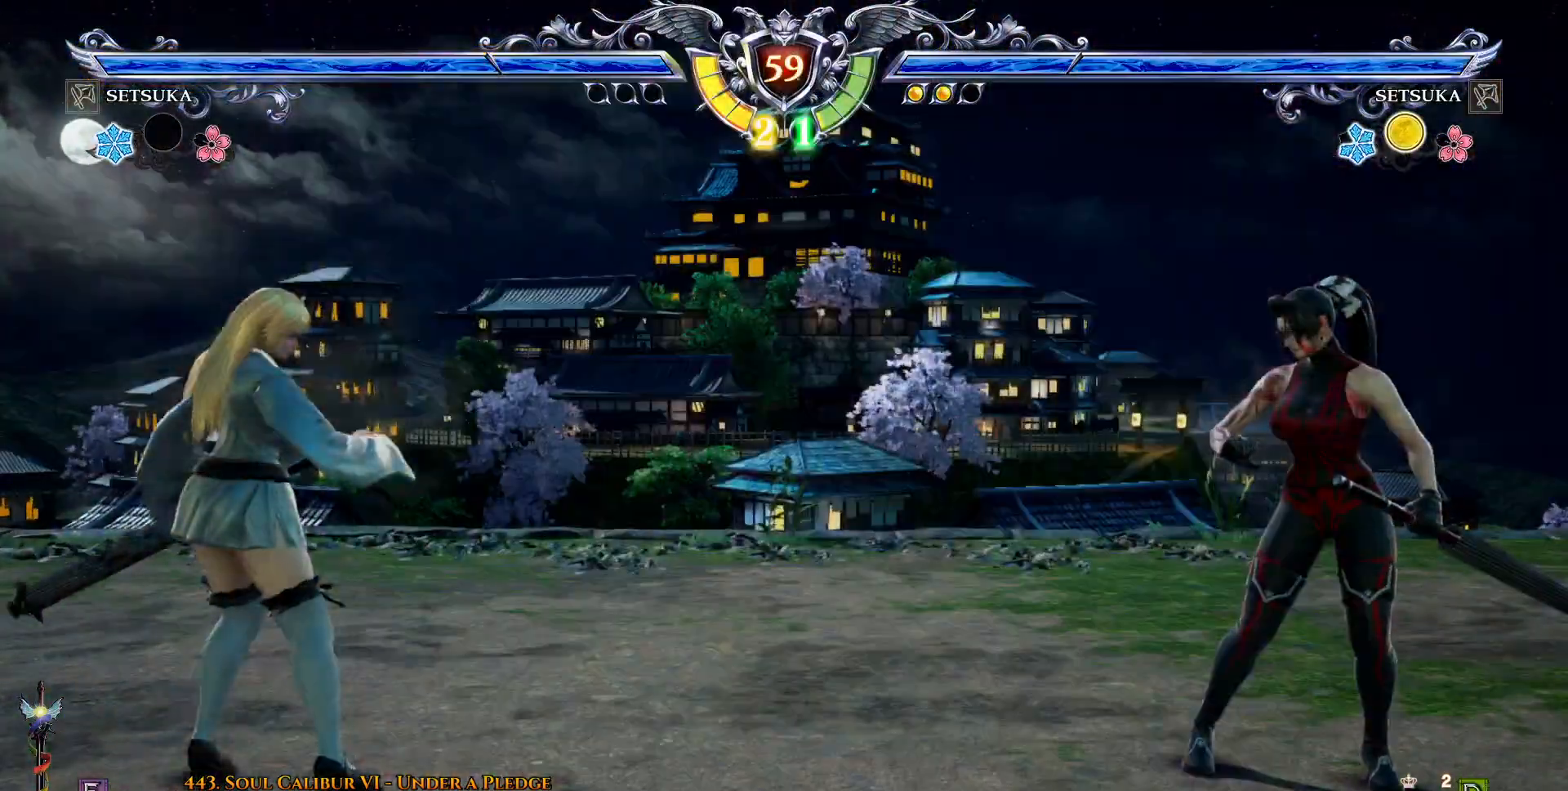
{"buttons": ["DPAD_UP", "DPAD_LEFT"], "right_stick": "center", "events": [[33, "DPAD_LEFT", "down"], [250, "DPAD_LEFT", "up"], [350, "DPAD_UP", "down"], [367, "DPAD_LEFT", "down"], [400, "SQUARE", "down"], [483, "SQUARE", "up"]]}
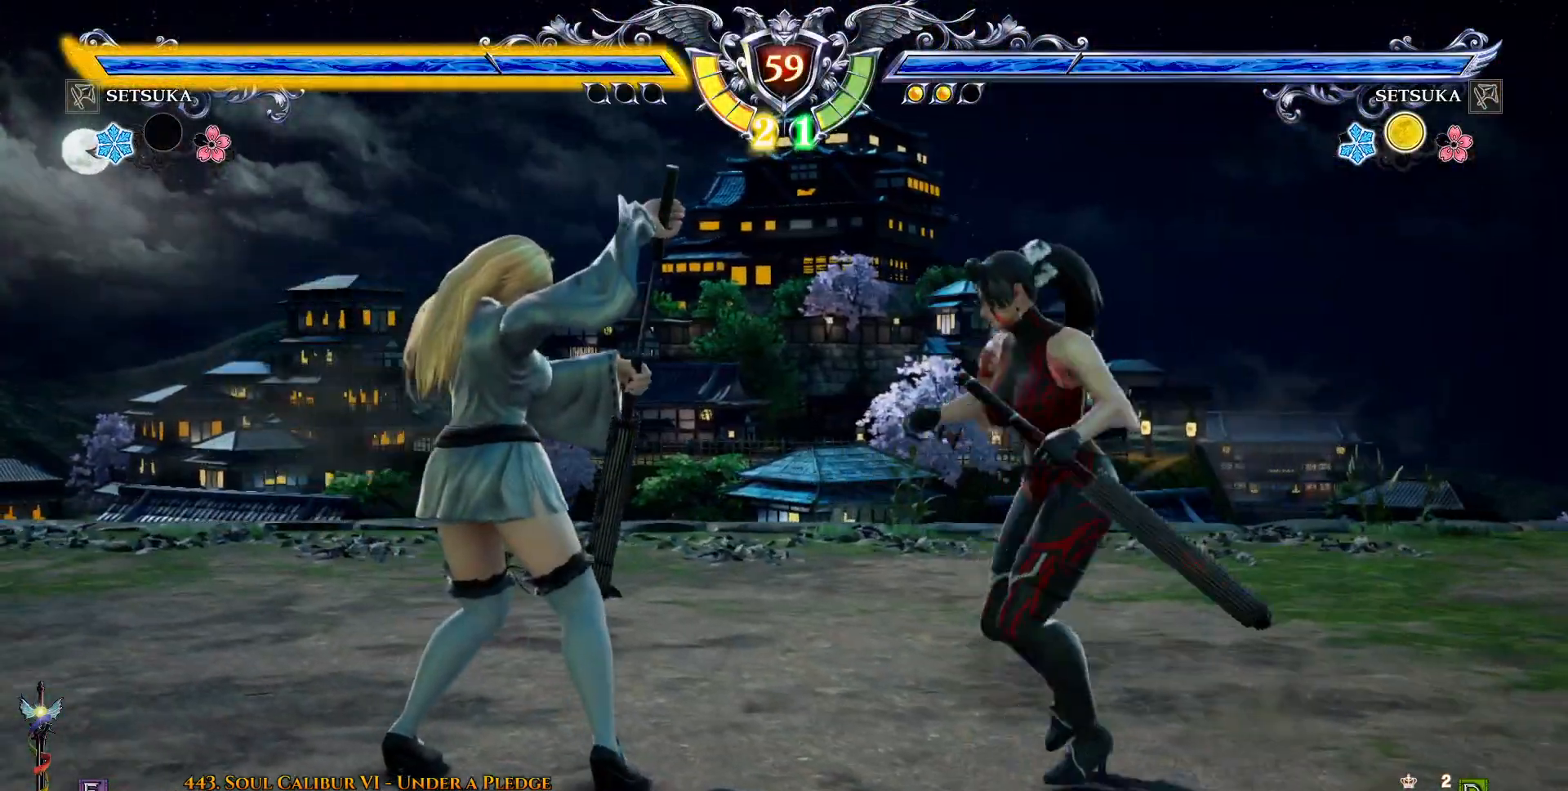
{"buttons": [], "right_stick": "center", "events": [[67, "SQUARE", "down"], [117, "SQUARE", "up"], [367, "DPAD_LEFT", "up"], [500, "DPAD_UP", "up"]]}
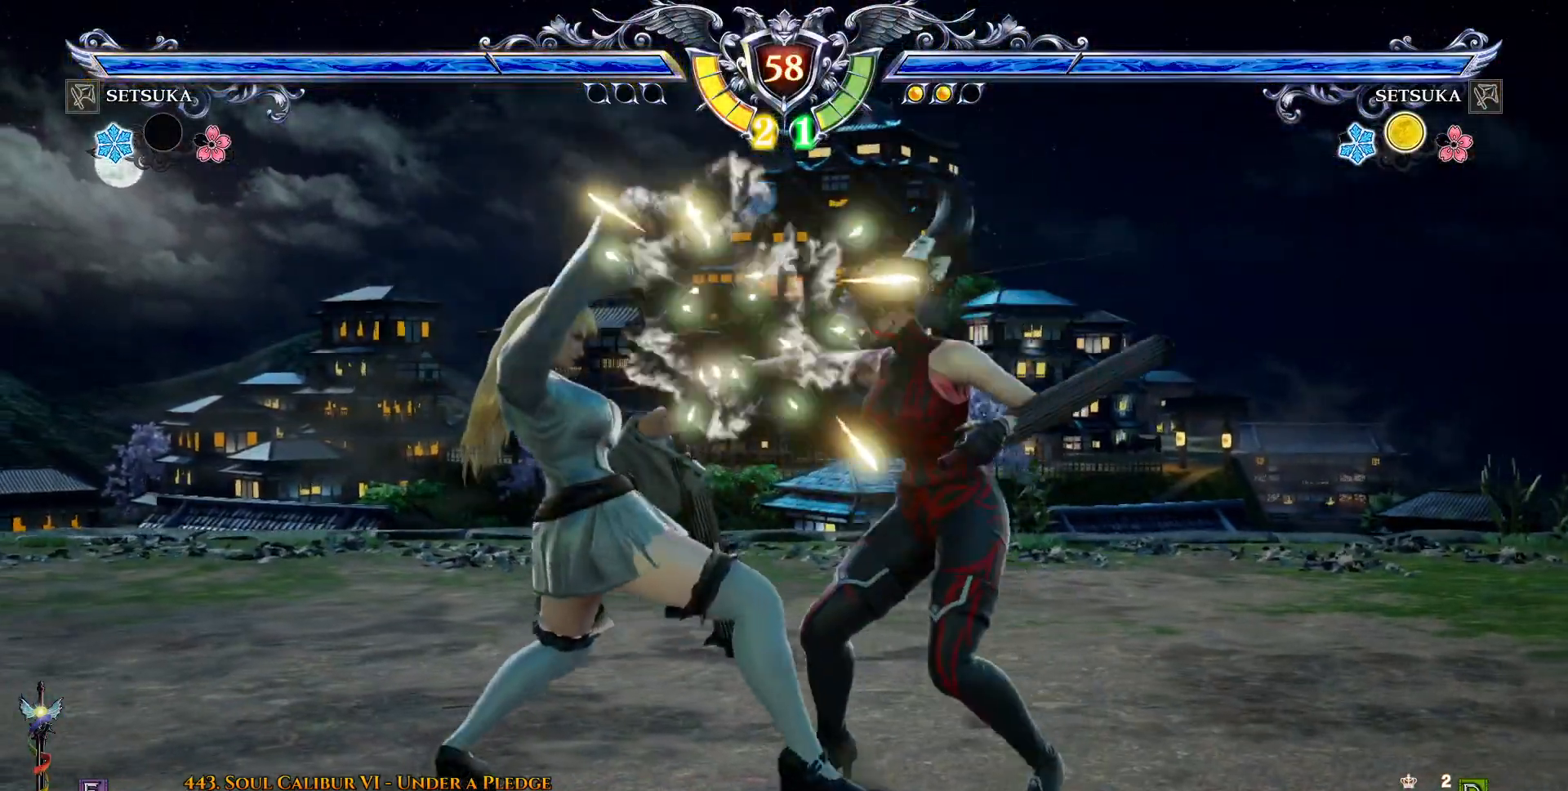
{"buttons": [], "right_stick": "center", "events": [[200, "DPAD_DOWN", "down"], [217, "SQUARE", "down"], [333, "SQUARE", "up"], [383, "SQUARE", "down"], [500, "DPAD_DOWN", "up"], [500, "SQUARE", "up"]]}
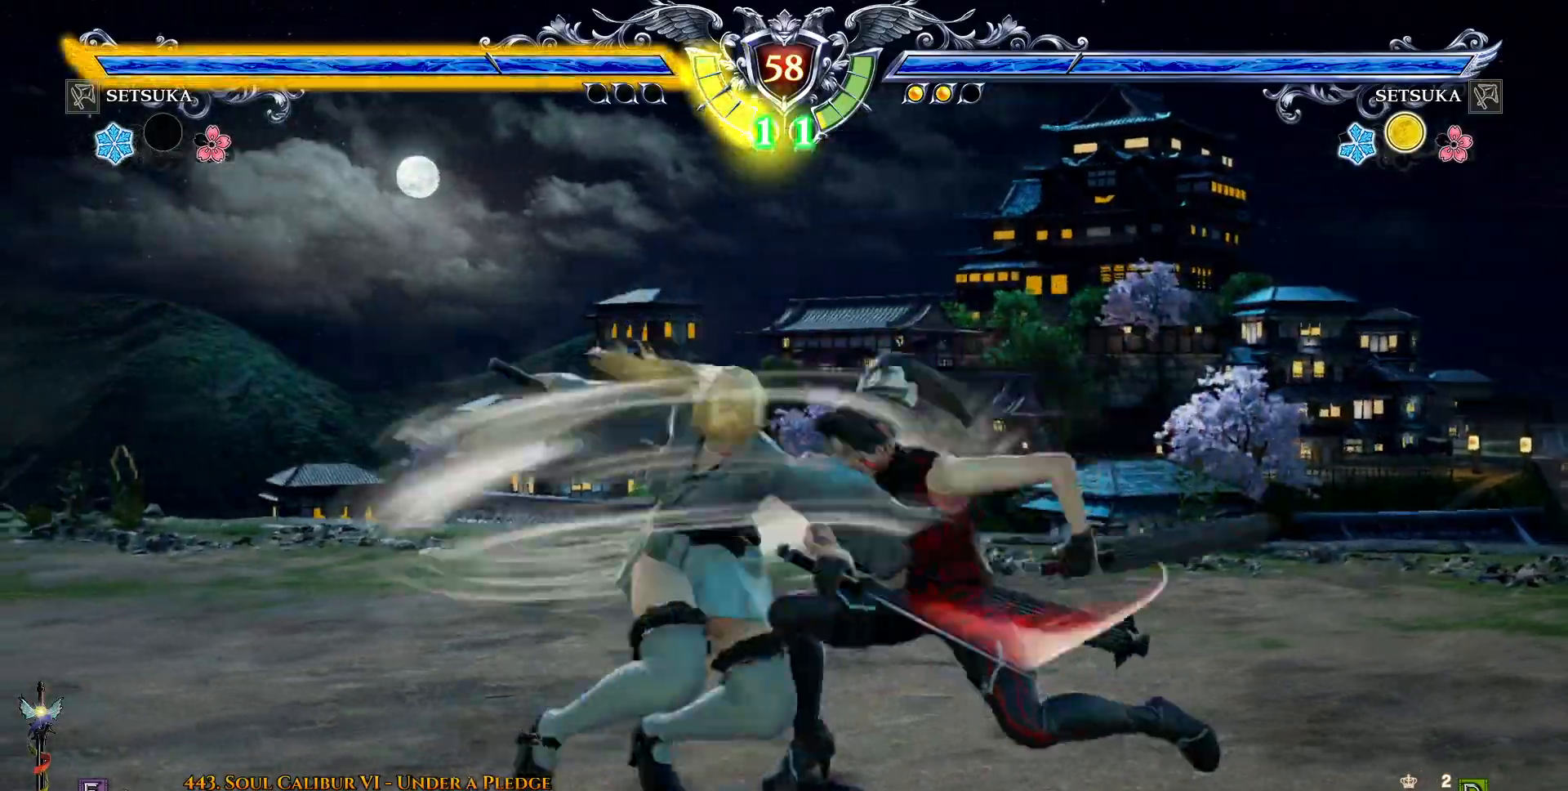
{"buttons": ["CIRCLE", "DPAD_LEFT"], "right_stick": "center", "events": [[67, "SQUARE", "down"], [267, "SQUARE", "up"], [283, "DPAD_LEFT", "down"], [350, "DPAD_LEFT", "up"], [417, "CIRCLE", "down"], [417, "DPAD_LEFT", "down"]]}
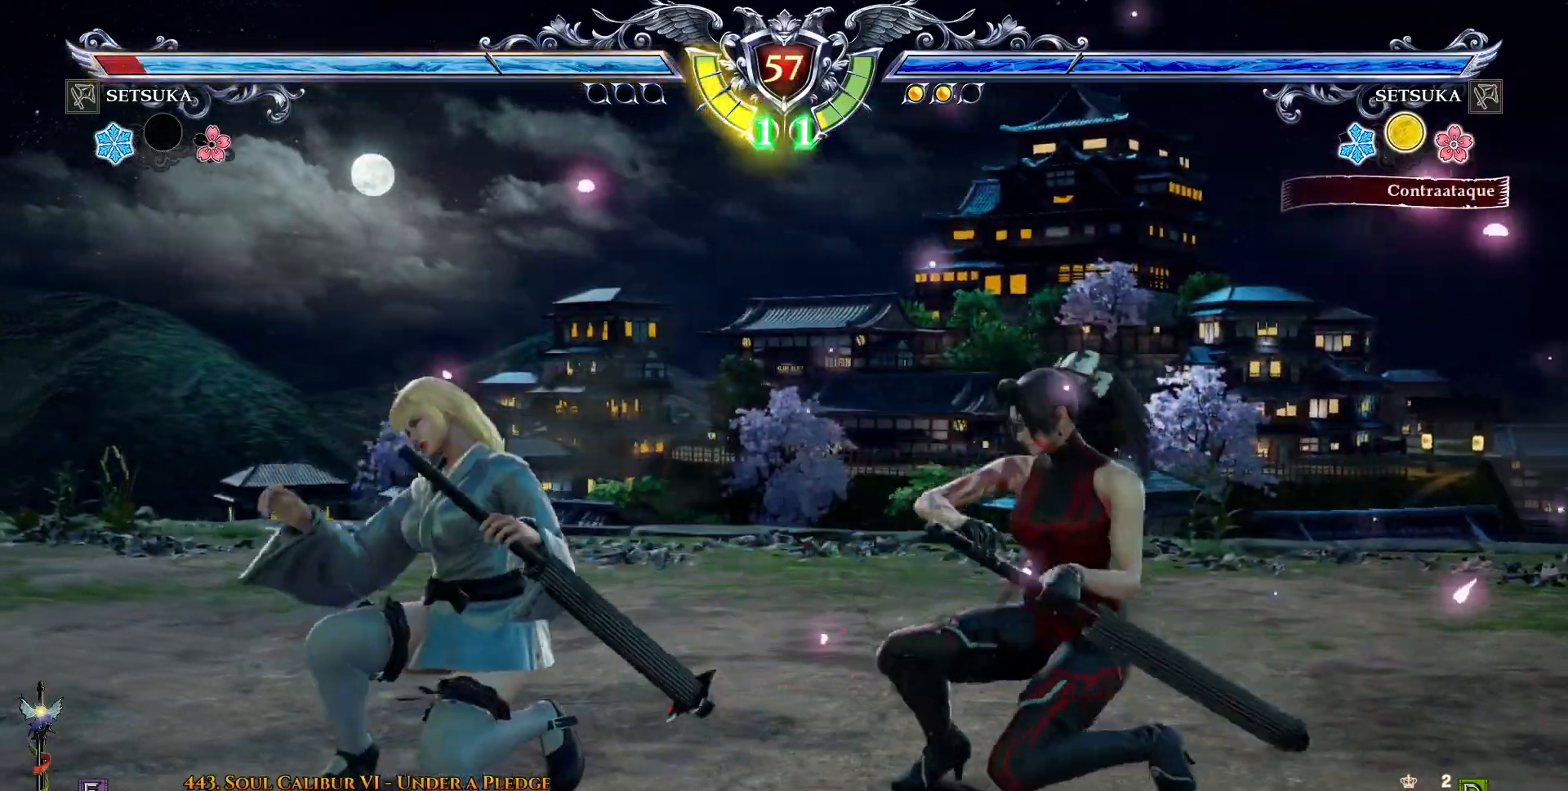
{"buttons": [], "right_stick": "center", "events": [[17, "CIRCLE", "up"], [33, "DPAD_LEFT", "up"], [100, "CROSS", "down"], [167, "CROSS", "up"]]}
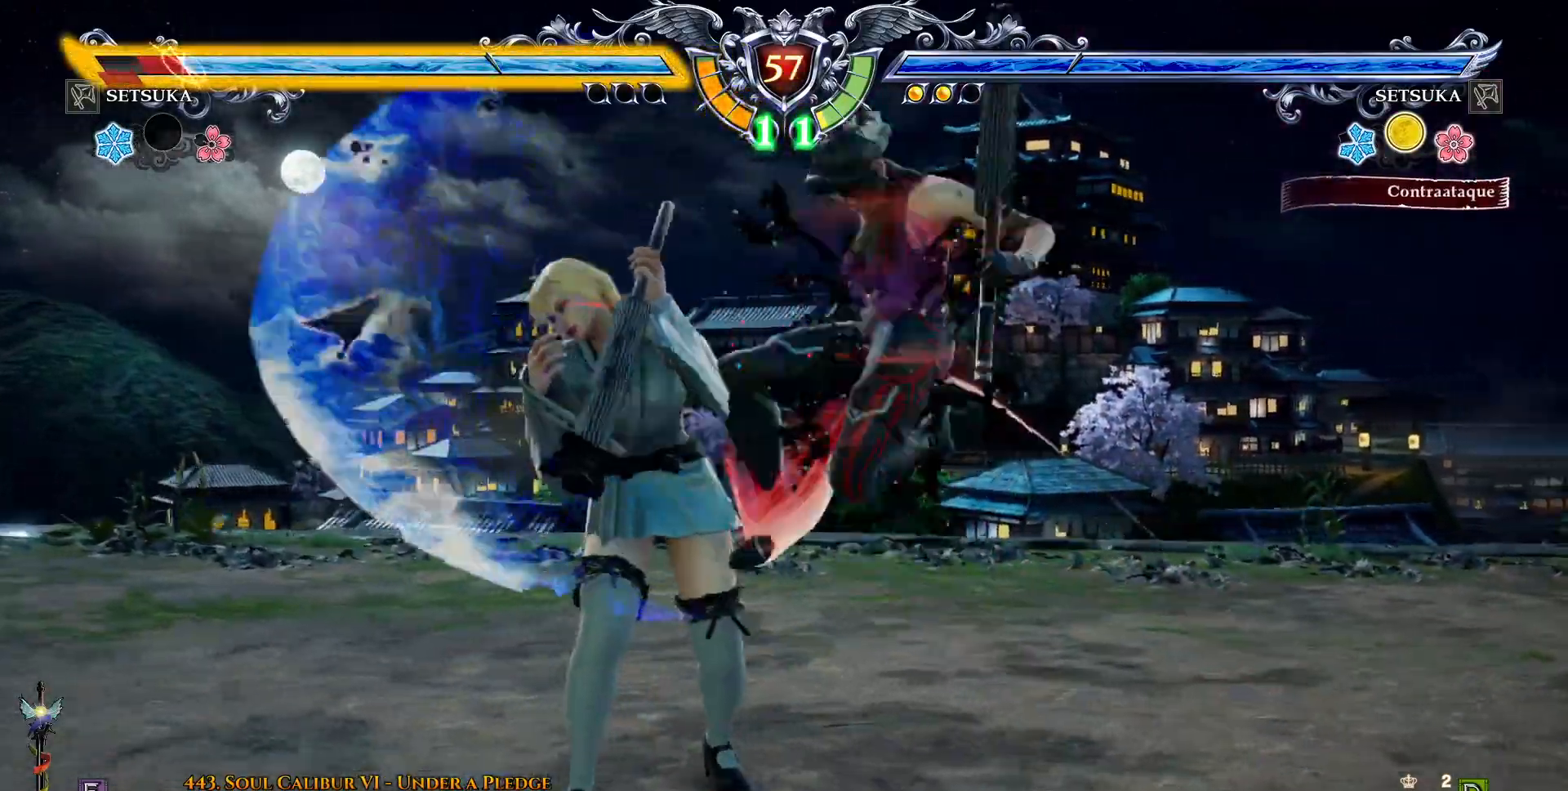
{"buttons": ["TRIANGLE"], "right_stick": "center", "events": [[433, "TRIANGLE", "down"]]}
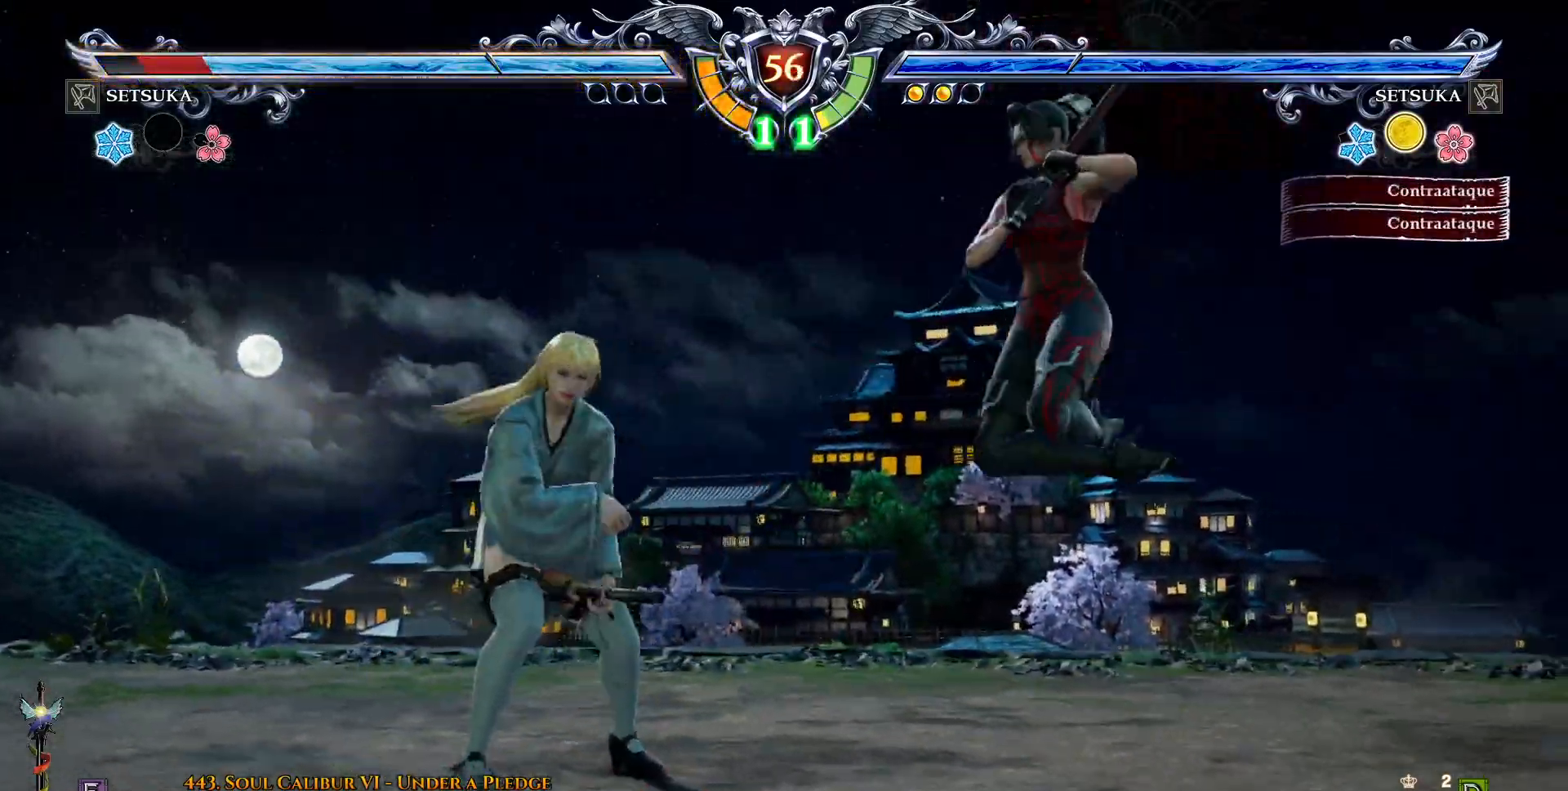
{"buttons": [], "right_stick": "center"}
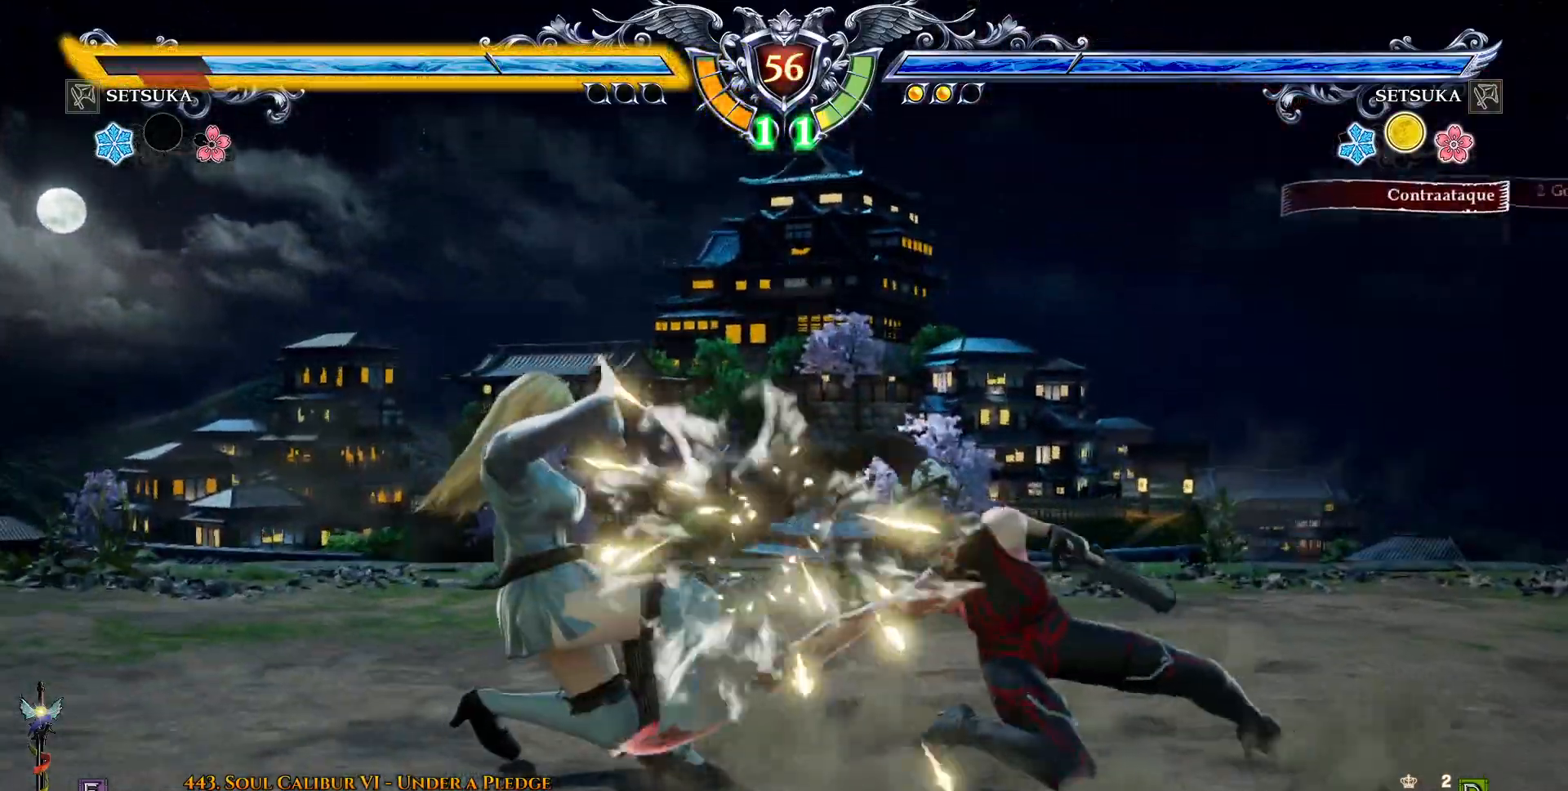
{"buttons": ["CROSS", "DPAD_LEFT"], "right_stick": "center", "events": [[333, "DPAD_LEFT", "down"], [350, "CROSS", "down"]]}
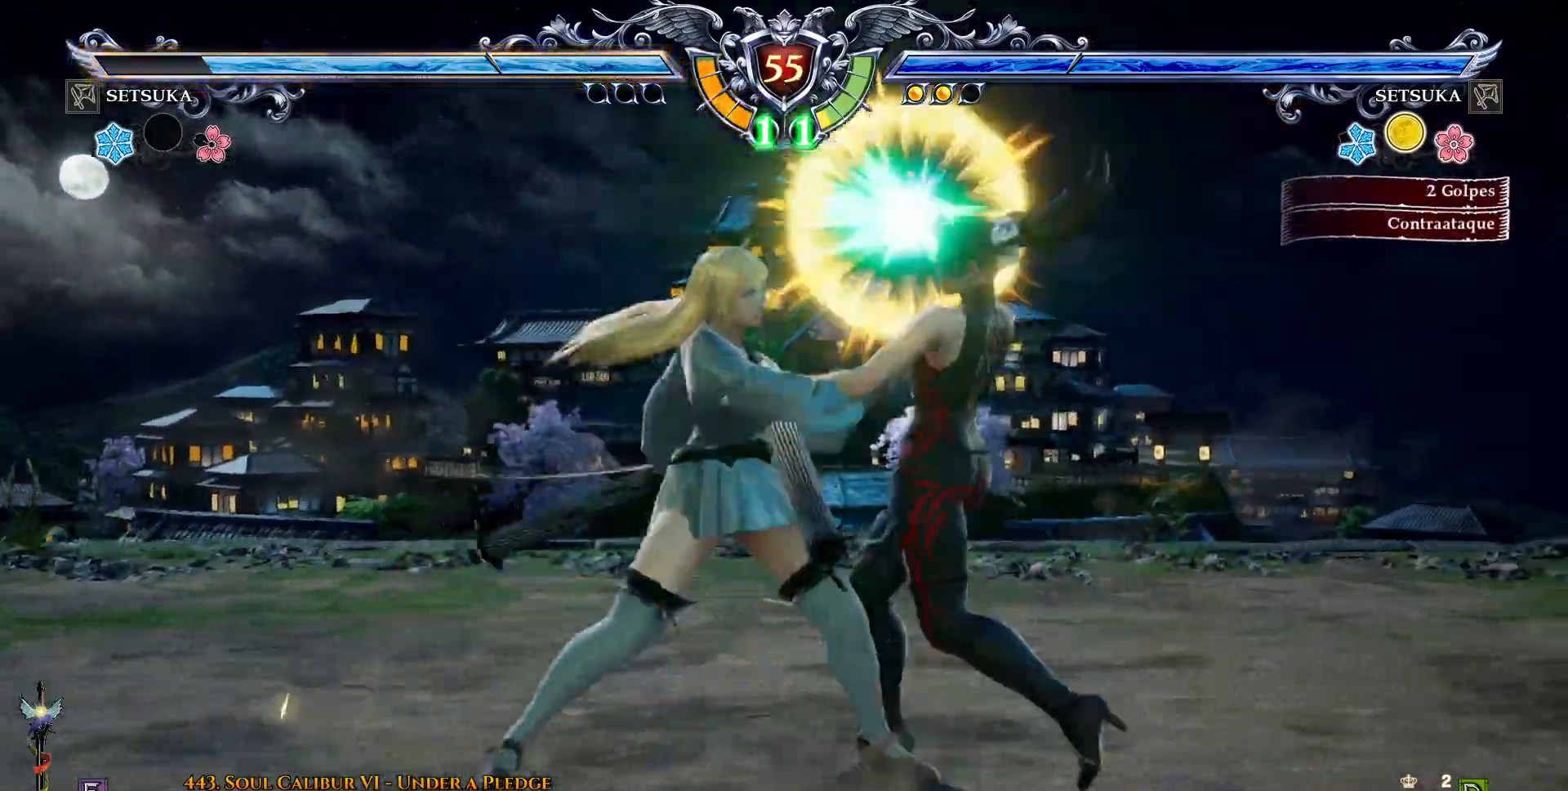
{"buttons": ["CROSS", "DPAD_RIGHT"], "right_stick": "center", "events": [[33, "DPAD_LEFT", "up"], [417, "DPAD_DOWN", "down"], [467, "DPAD_RIGHT", "down"], [500, "DPAD_DOWN", "up"]]}
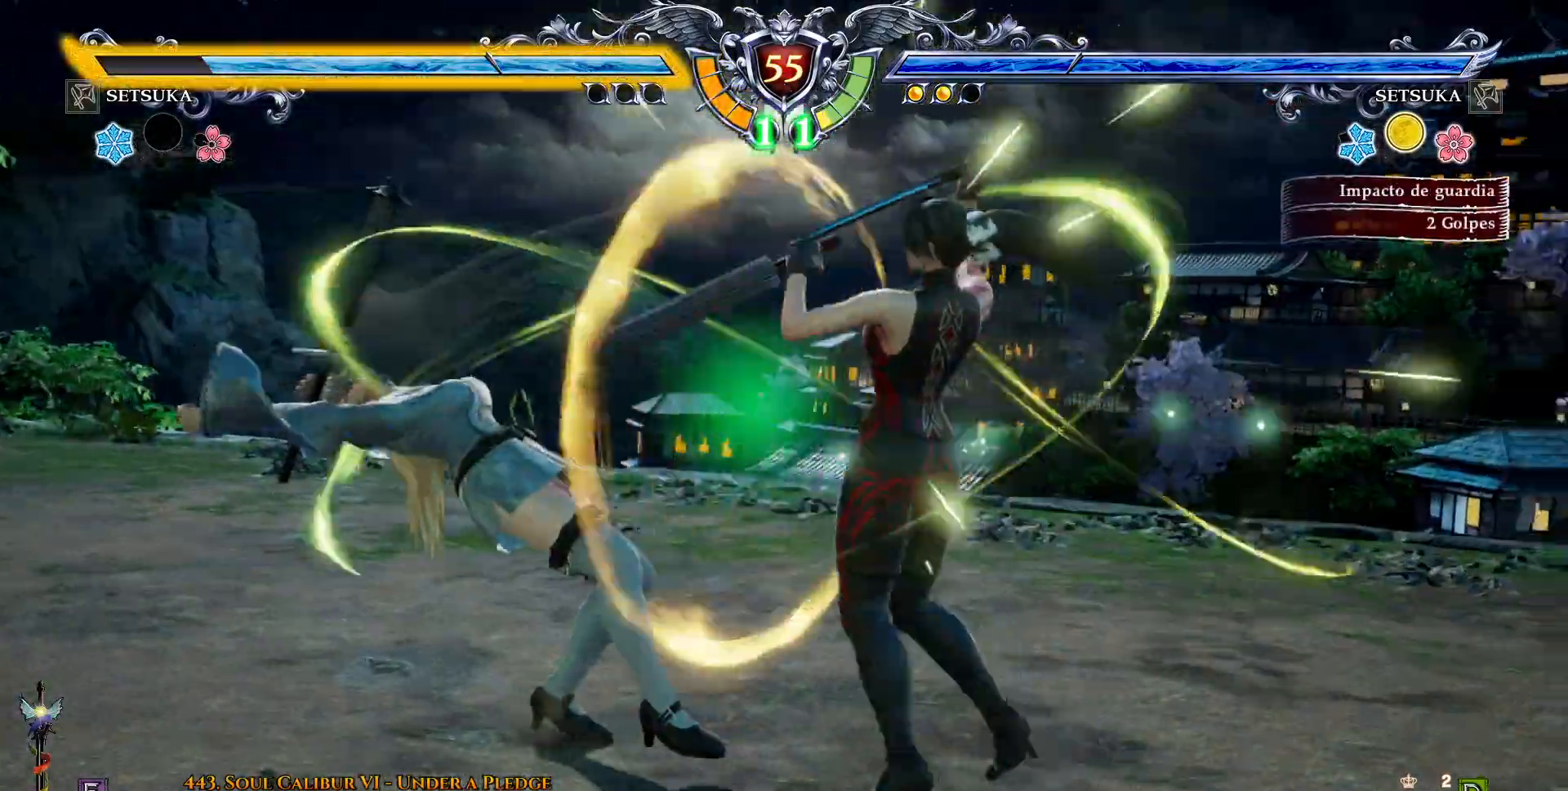
{"buttons": ["CROSS"], "right_stick": "center", "events": [[100, "CROSS", "up"], [100, "DPAD_RIGHT", "up"], [117, "DPAD_LEFT", "down"], [150, "DPAD_DOWN", "down"], [167, "SQUARE", "down"], [200, "SQUARE", "up"], [200, "TRIANGLE", "down"], [300, "DPAD_DOWN", "up"], [333, "DPAD_LEFT", "up"], [333, "TRIANGLE", "up"], [500, "CROSS", "down"]]}
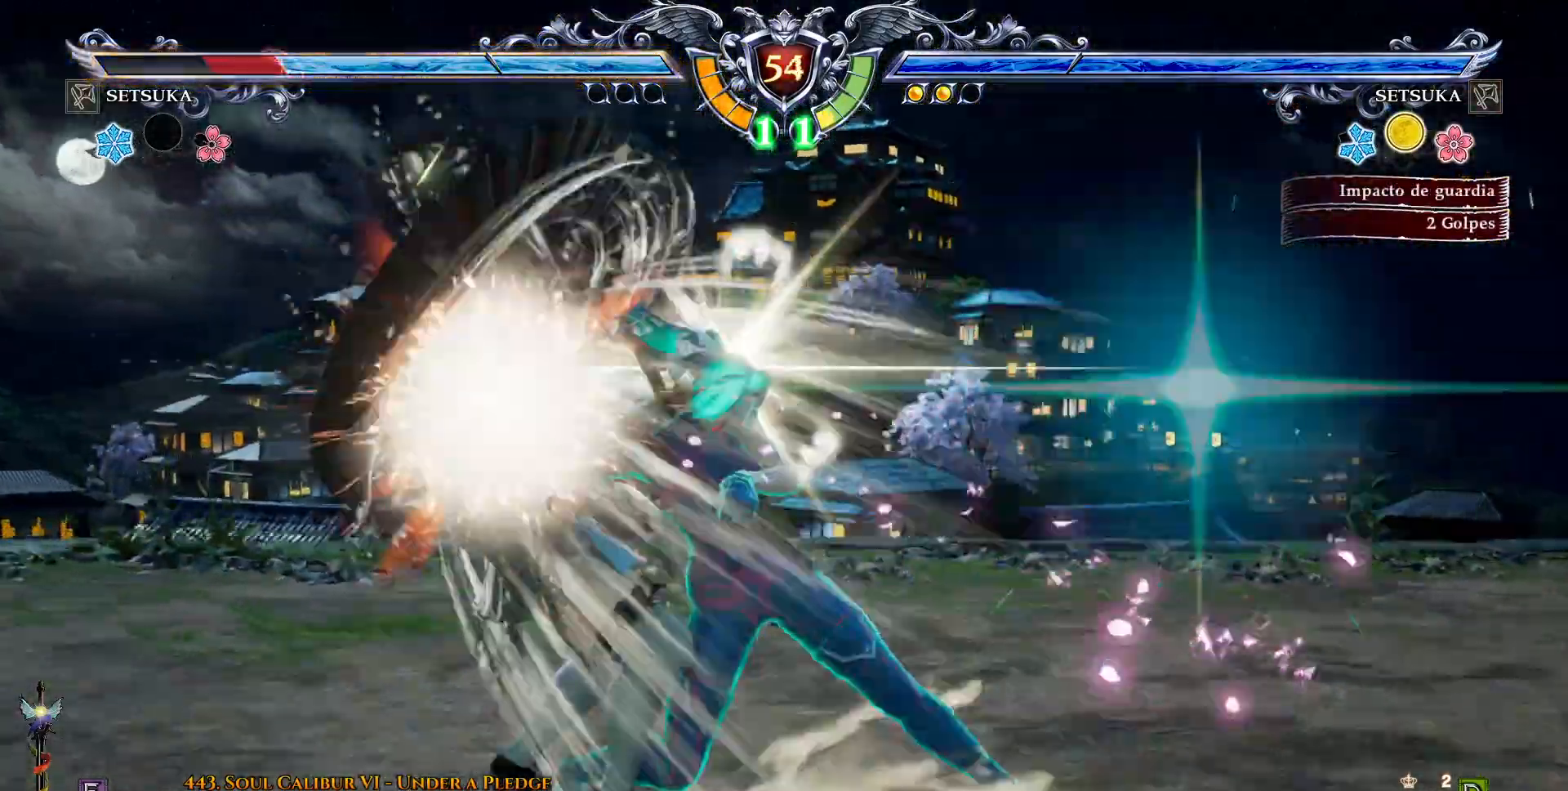
{"buttons": [], "right_stick": "center", "events": [[400, "CROSS", "up"]]}
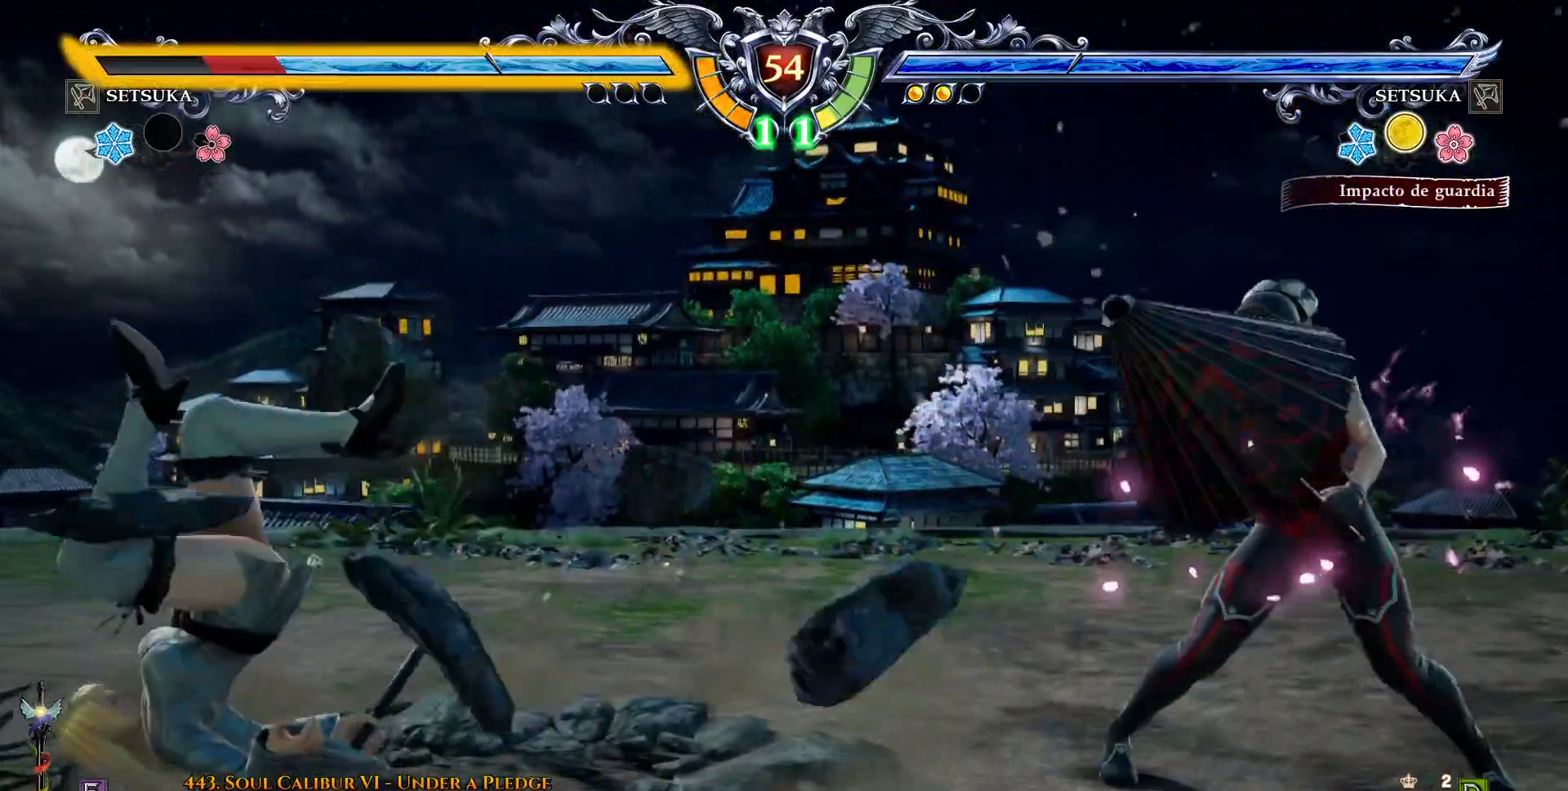
{"buttons": ["R1", "R2", "DPAD_UP"], "right_stick": "center", "events": [[17, "DPAD_UP", "down"], [67, "R1", "down"], [67, "R2", "down"]]}
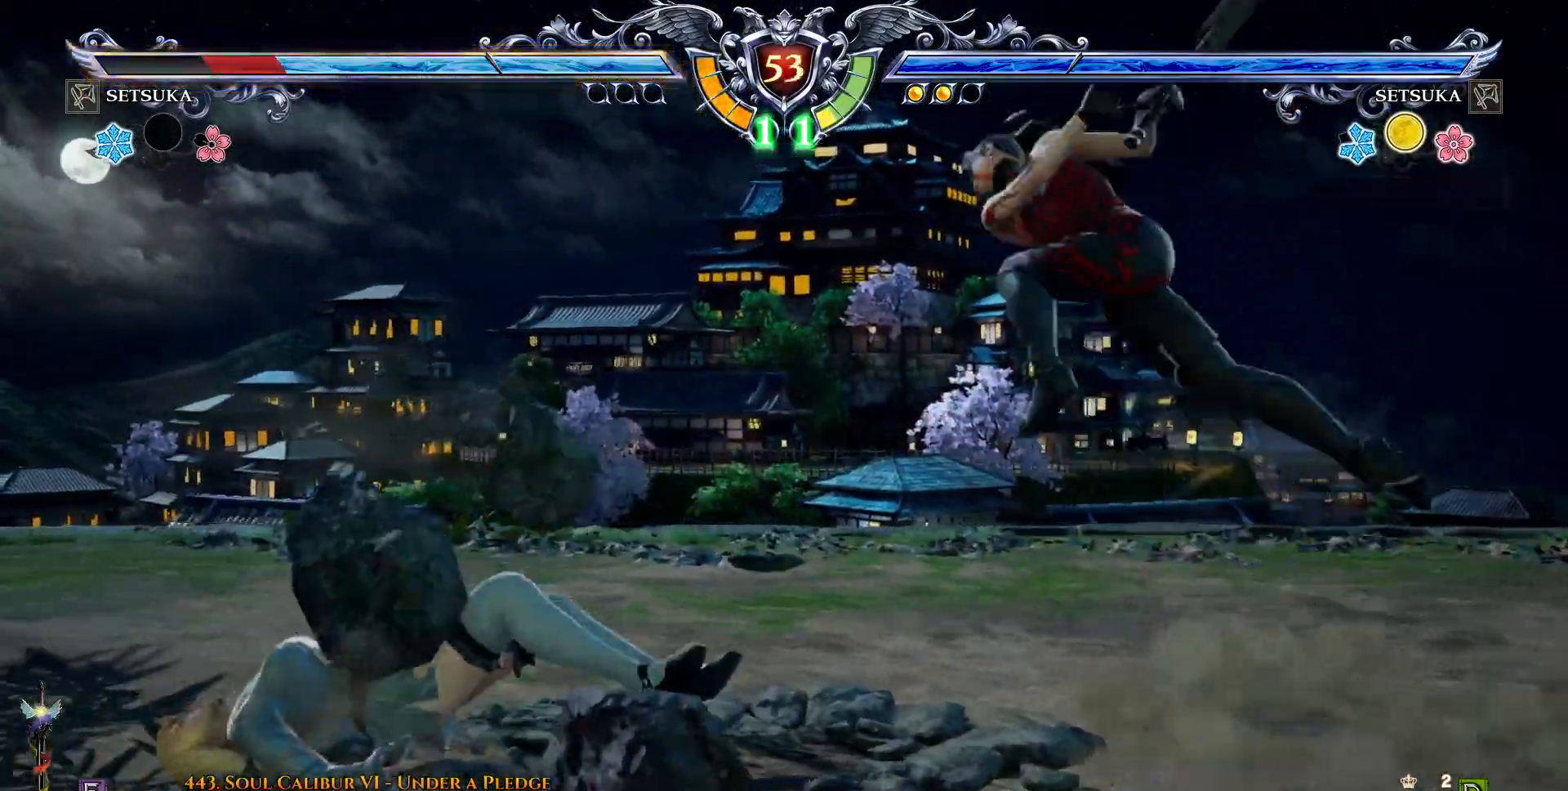
{"buttons": ["SQUARE"], "right_stick": "center", "events": [[67, "R1", "up"], [67, "R2", "up"], [83, "DPAD_UP", "up"], [133, "SQUARE", "down"], [367, "SQUARE", "up"], [433, "SQUARE", "down"]]}
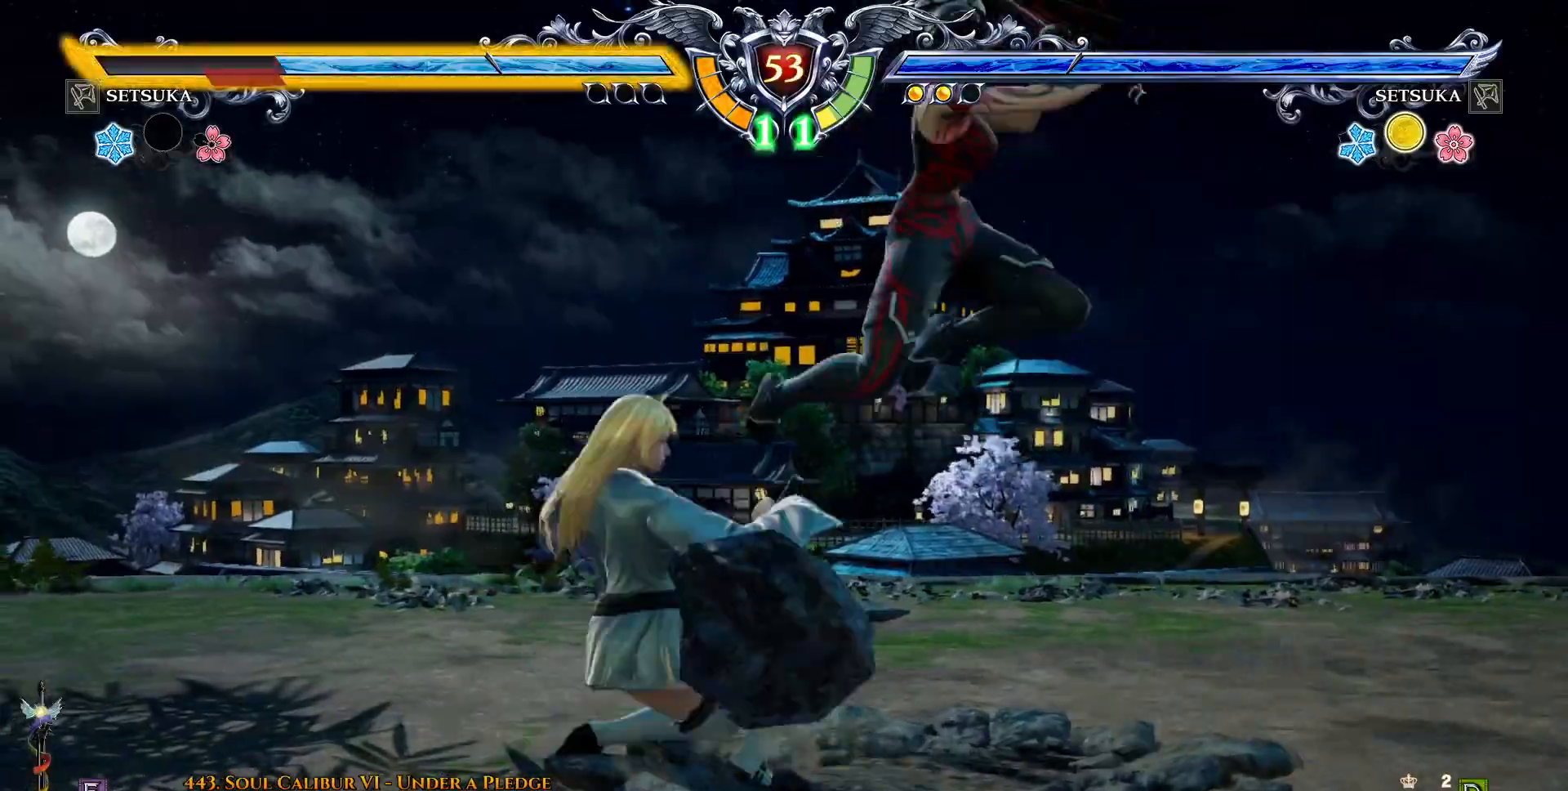
{"buttons": [], "right_stick": "center", "events": [[133, "SQUARE", "up"]]}
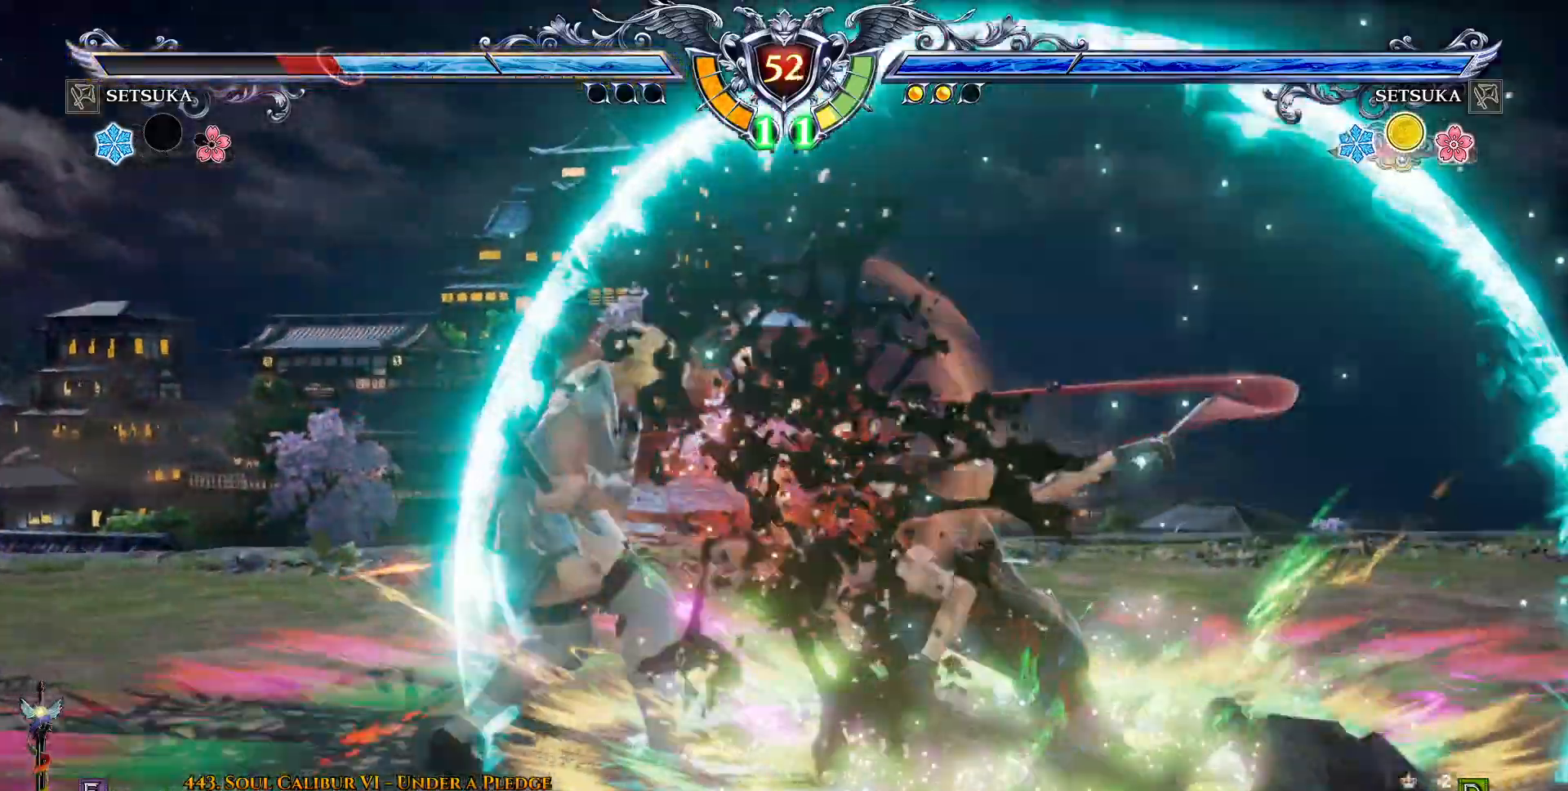
{"buttons": ["CROSS"], "right_stick": "center", "events": [[50, "DPAD_RIGHT", "down"], [117, "DPAD_RIGHT", "up"], [200, "DPAD_RIGHT", "down"], [250, "R2", "down"], [350, "R2", "up"], [367, "DPAD_RIGHT", "up"], [483, "CROSS", "down"]]}
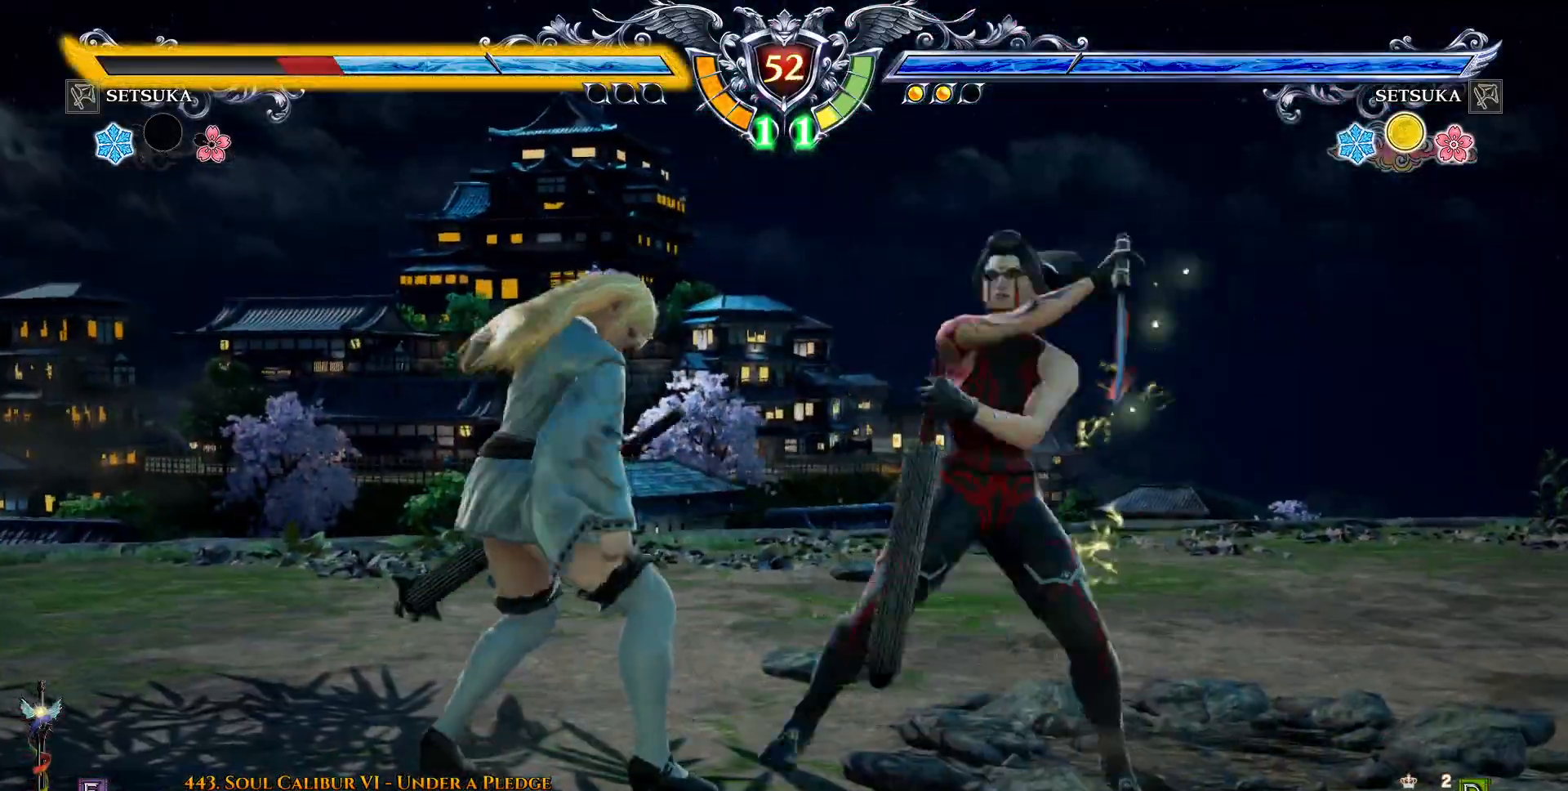
{"buttons": [], "right_stick": "center", "events": [[67, "CROSS", "up"]]}
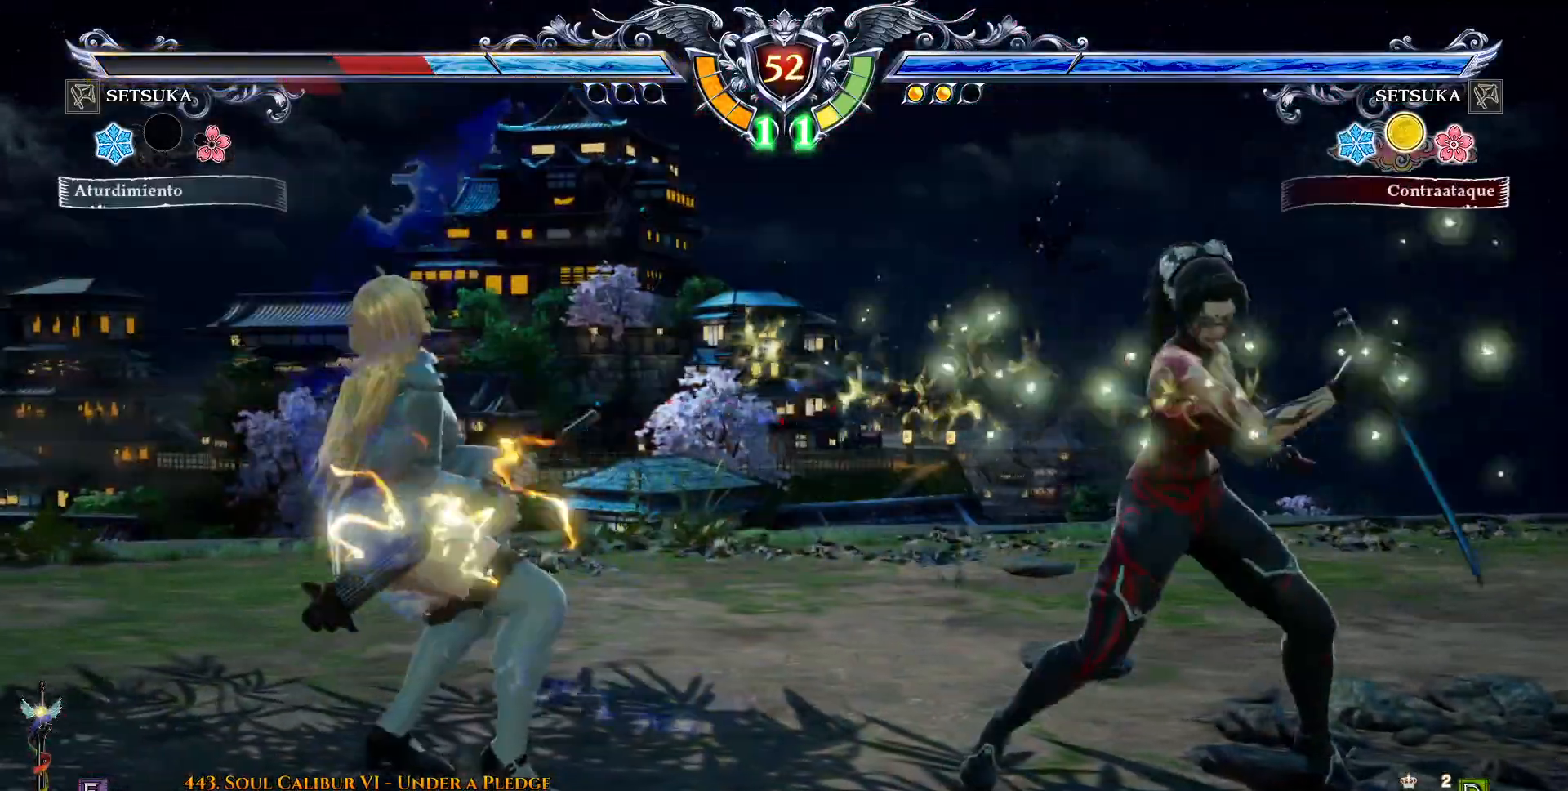
{"buttons": ["DPAD_UP"], "right_stick": "center", "events": [[33, "DPAD_LEFT", "down"], [367, "DPAD_LEFT", "up"], [500, "DPAD_UP", "down"]]}
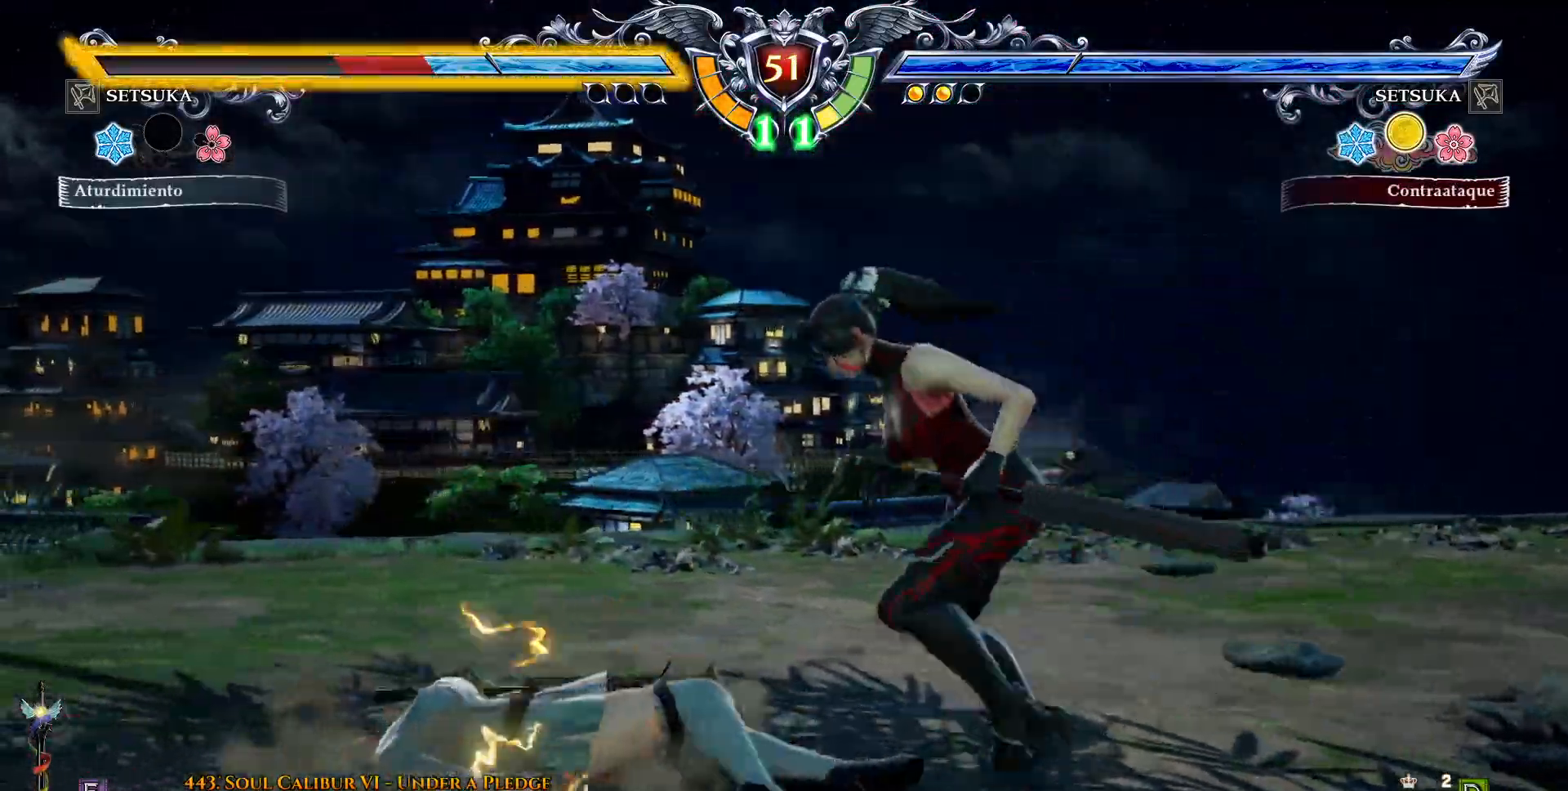
{"buttons": ["CIRCLE", "DPAD_DOWN", "DPAD_RIGHT"], "right_stick": "center", "events": [[50, "DPAD_UP", "up"], [167, "DPAD_DOWN", "down"], [167, "DPAD_RIGHT", "down"], [217, "CIRCLE", "down"]]}
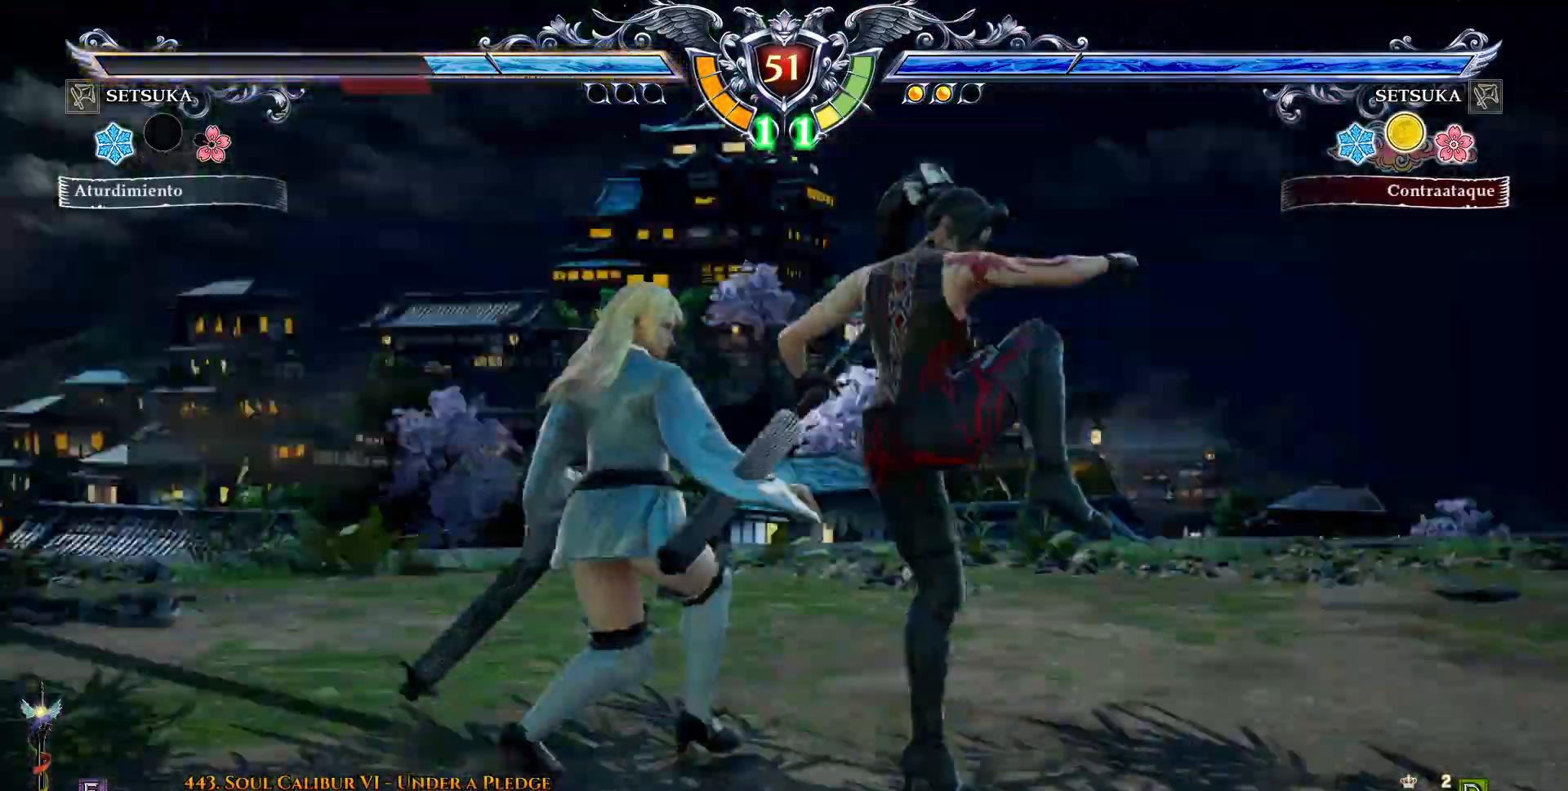
{"buttons": [], "right_stick": "center", "events": [[200, "CIRCLE", "up"], [217, "DPAD_DOWN", "up"], [467, "DPAD_RIGHT", "up"]]}